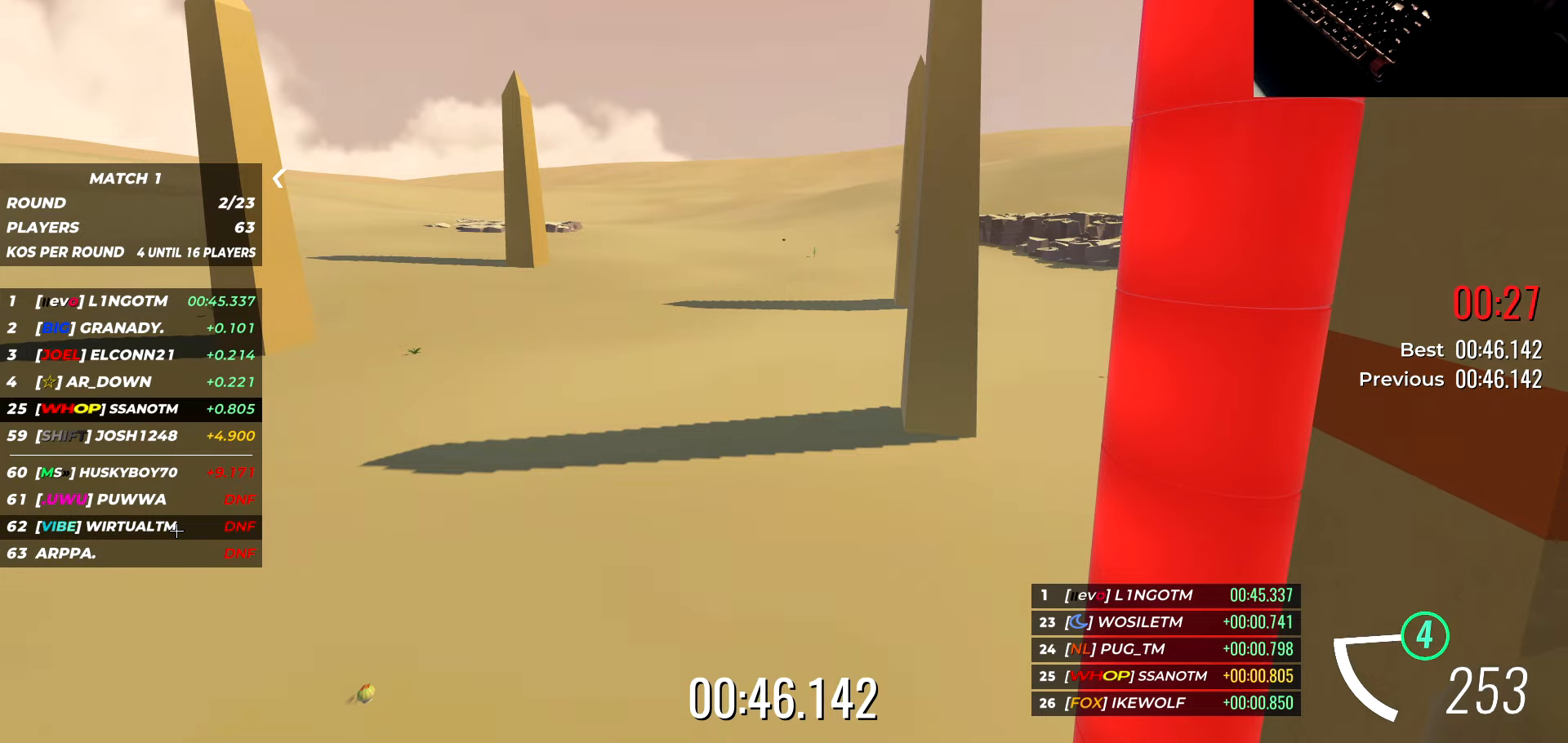
Gameplay with keyboard; each line is a JSON object with the keys held at the frame after it. "events" lists presses ("down") and releases ("up") of "a", "d", "s" and "w" between this image and that frame as [ms after this image, input, new state], when the widget could be followed in between. No other keys are recorded. Mouse input is not recorded.
{"keys": [], "events": []}
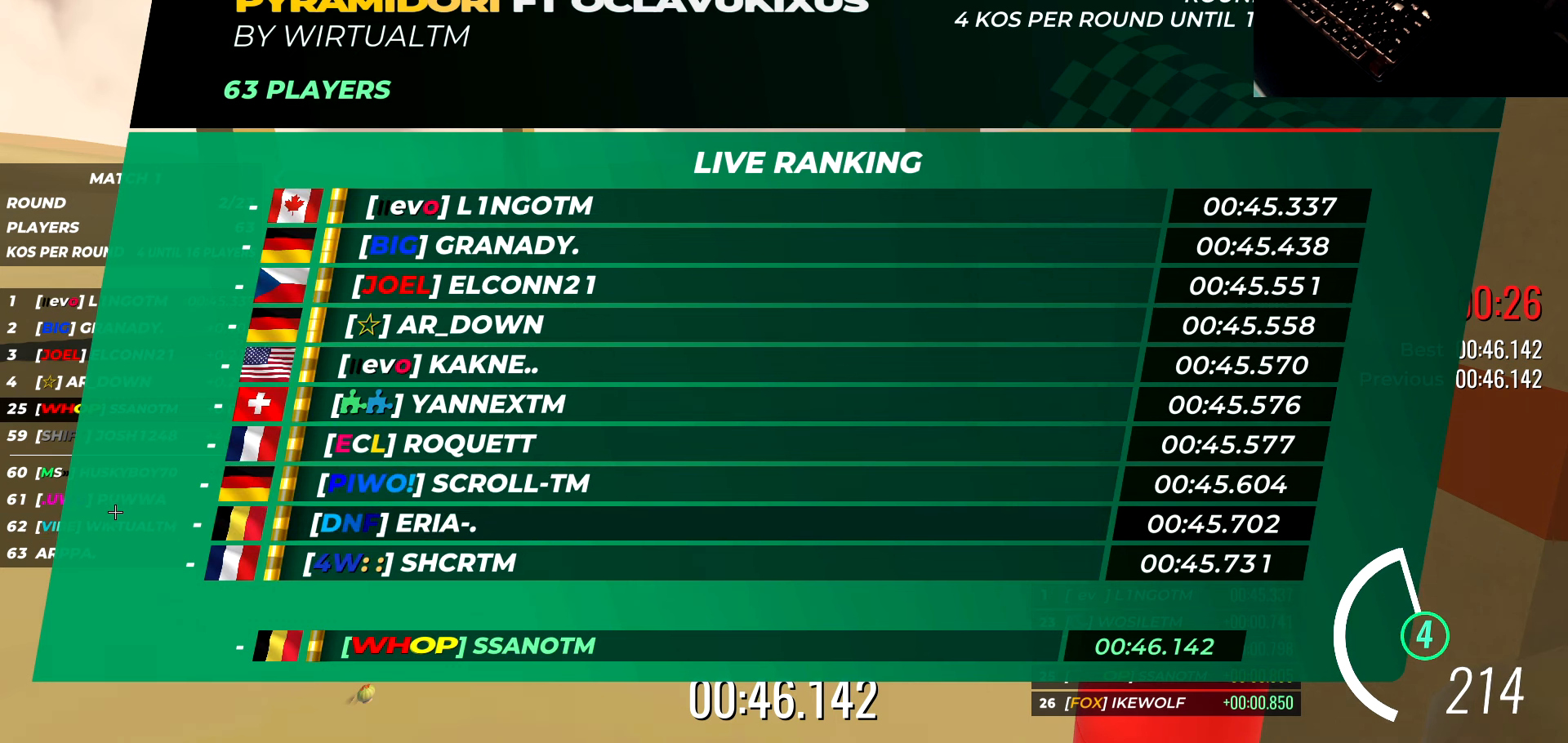
{"keys": [], "events": []}
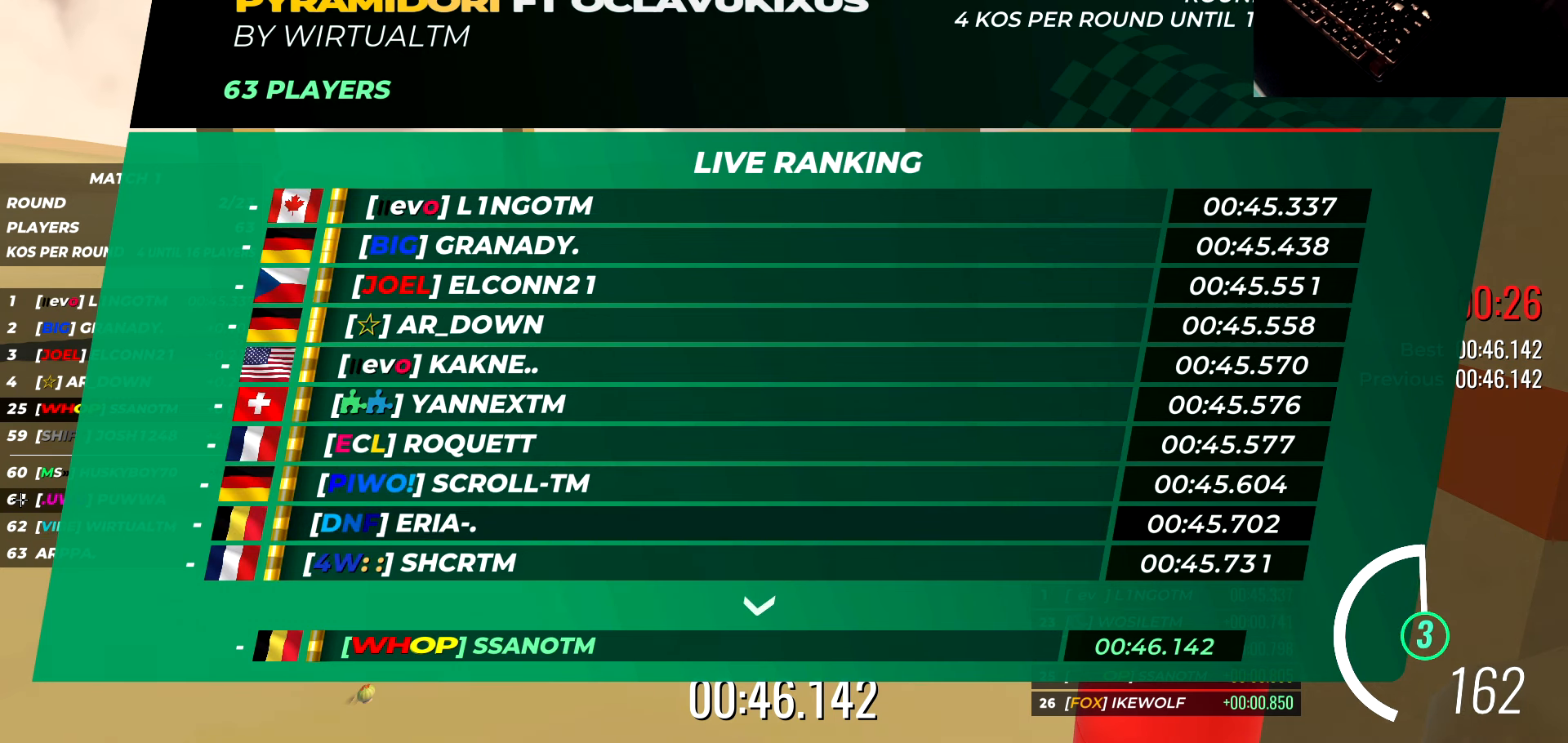
{"keys": [], "events": []}
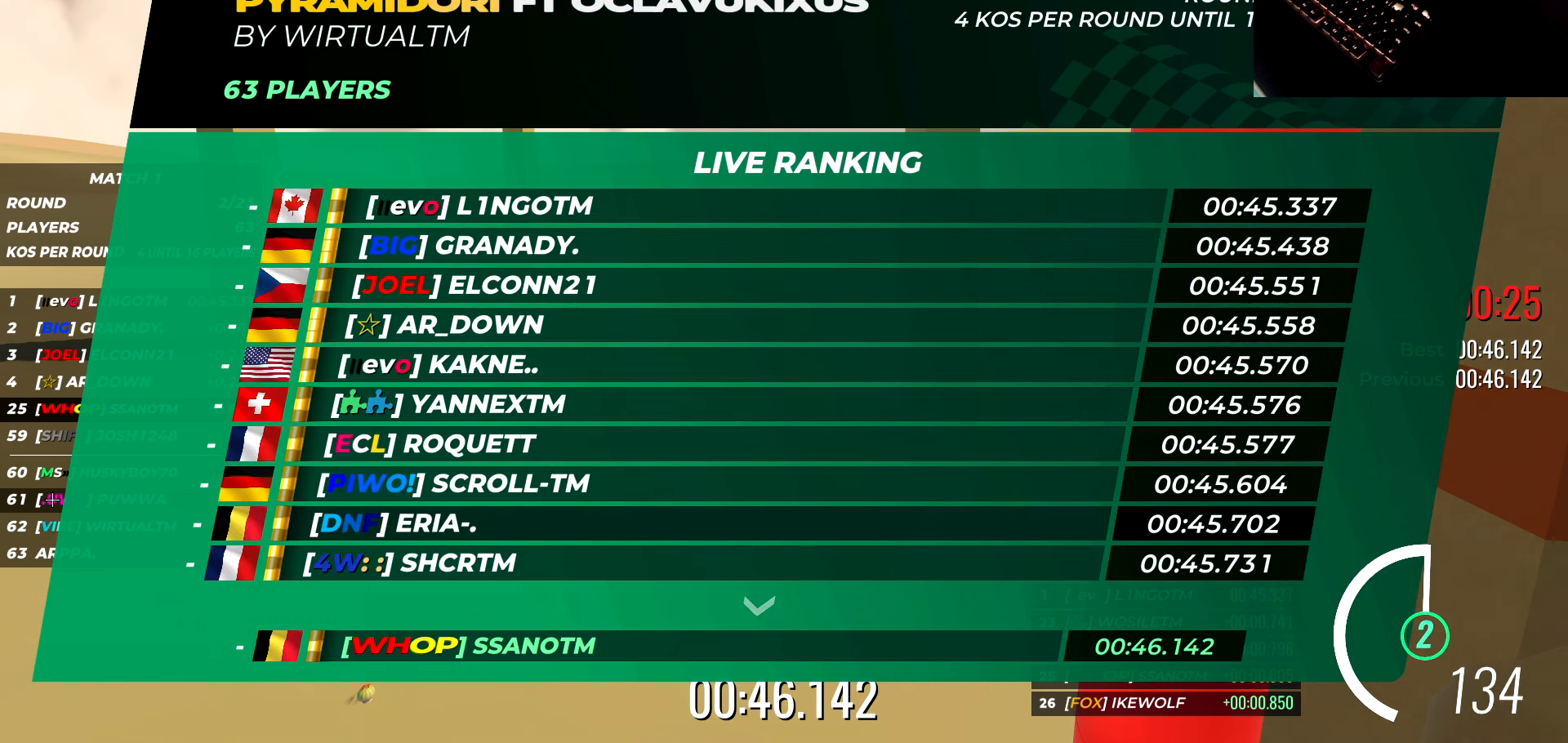
{"keys": [], "events": []}
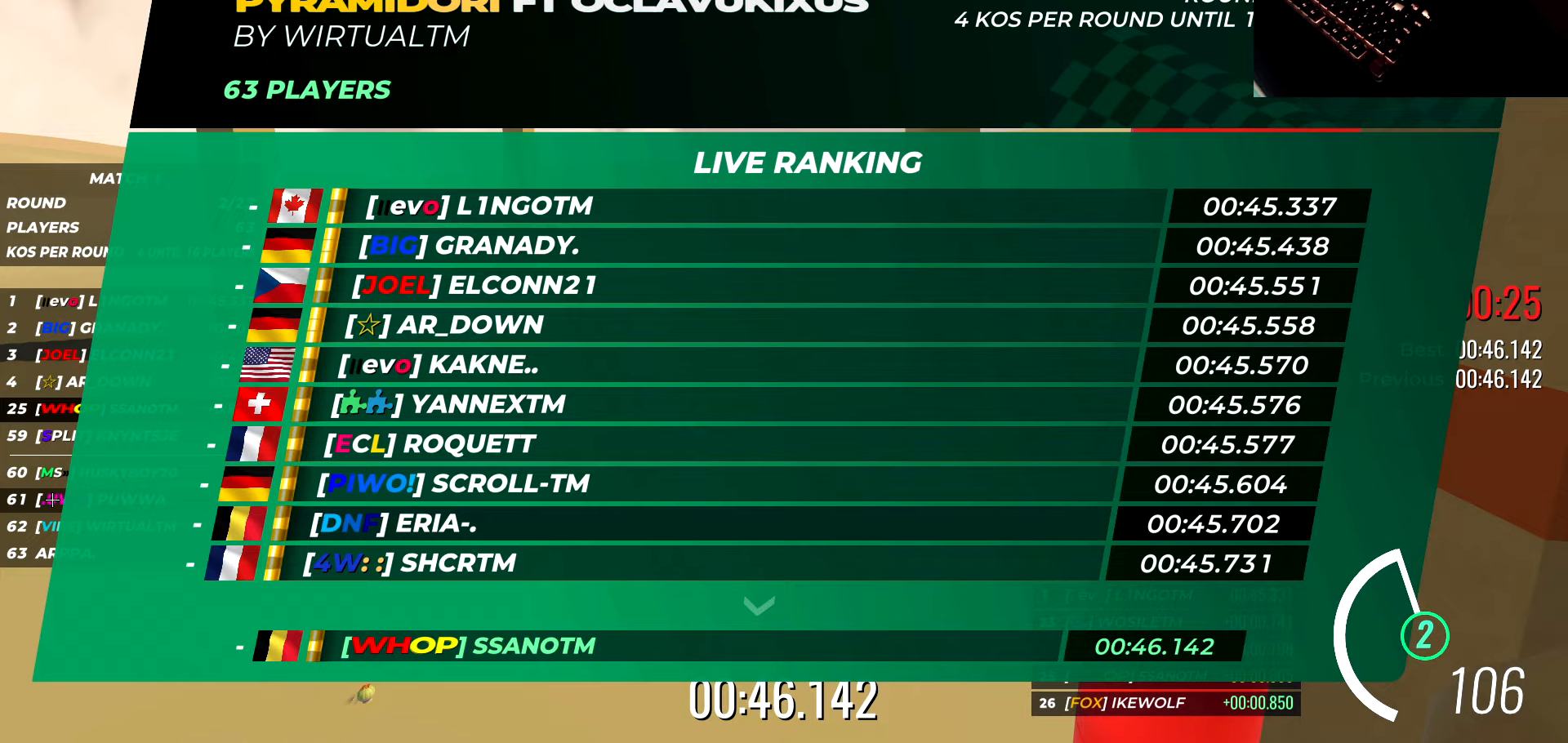
{"keys": ["w"], "events": [[283, "w", "down"]]}
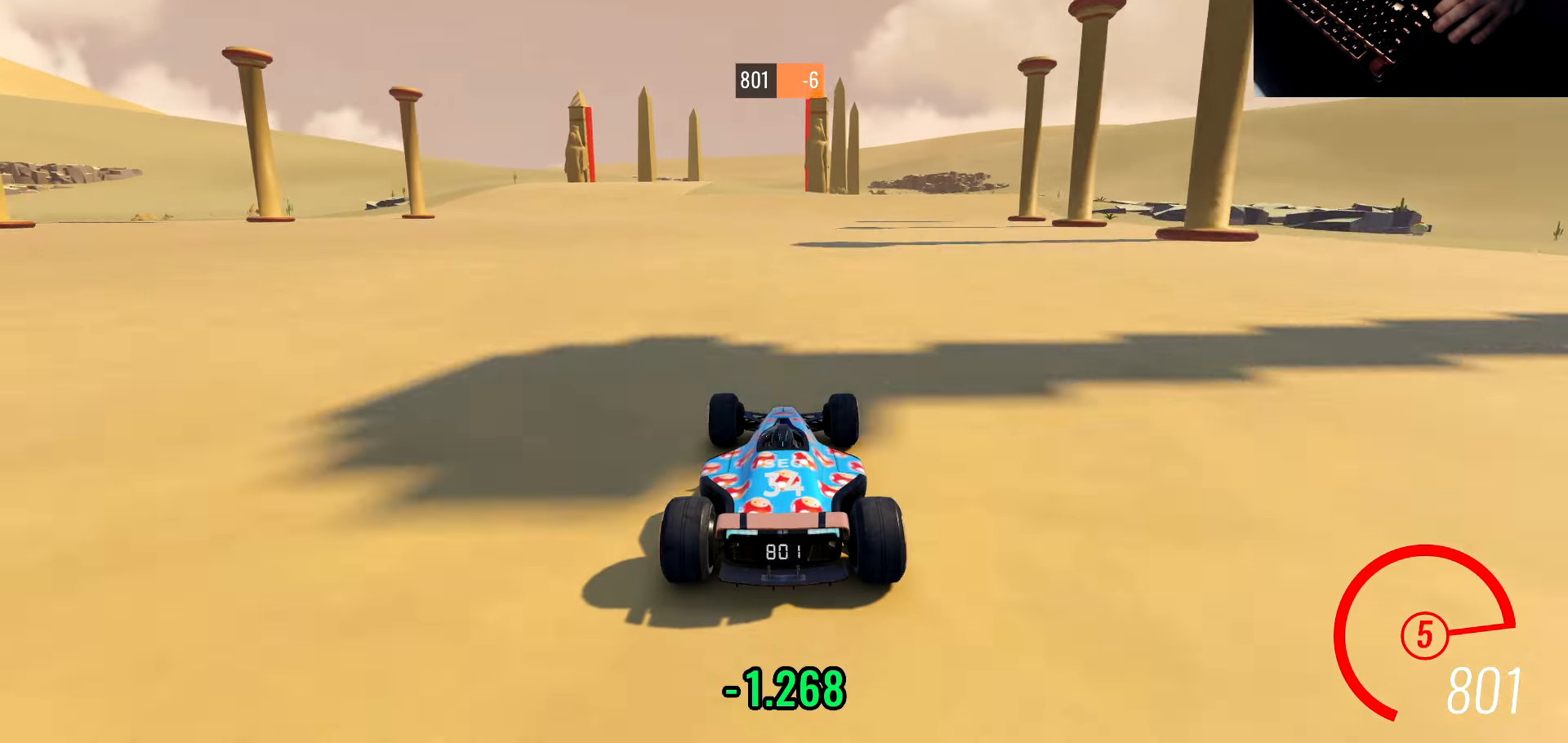
{"keys": ["w"], "events": []}
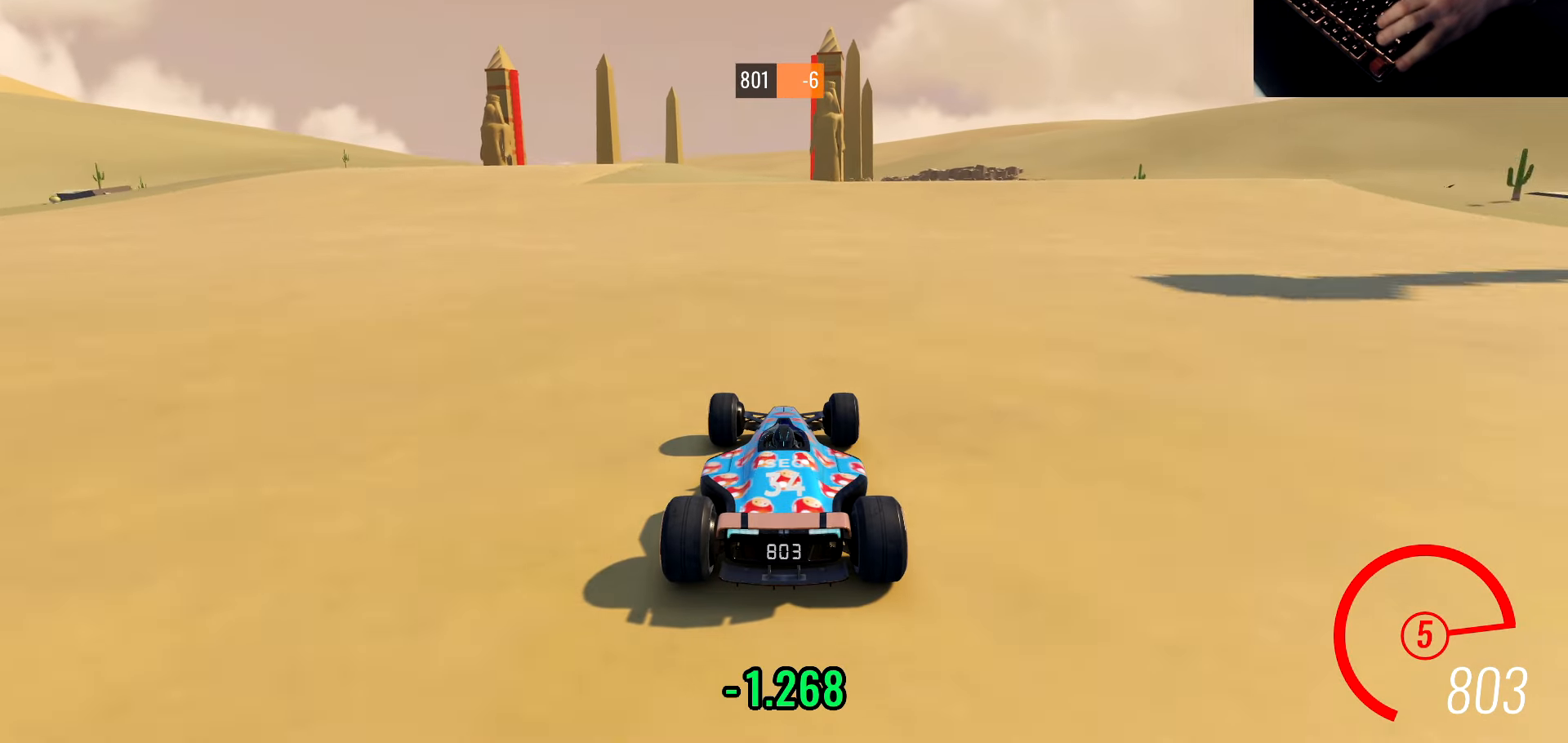
{"keys": ["w"], "events": []}
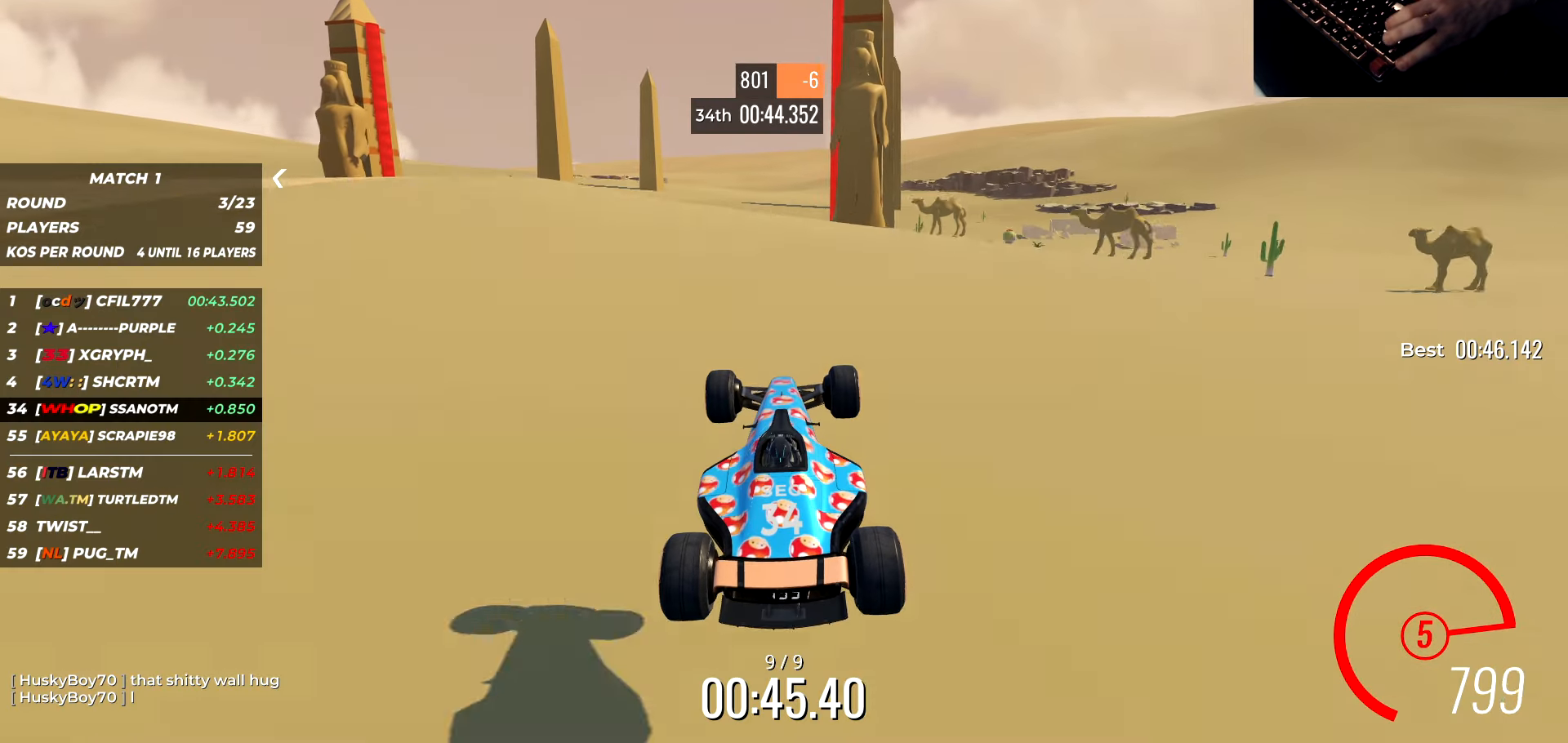
{"keys": ["w"], "events": []}
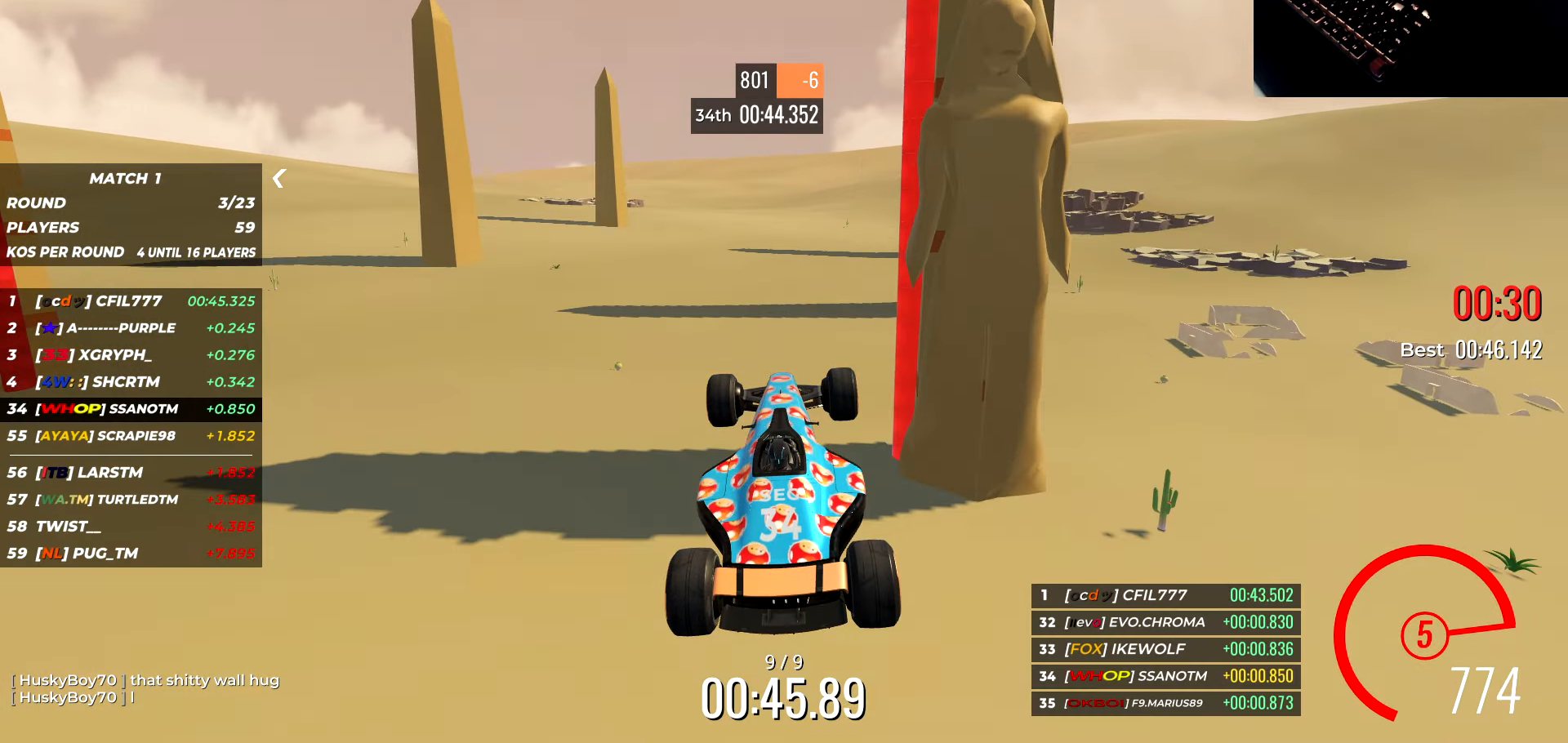
{"keys": [], "events": [[333, "w", "up"]]}